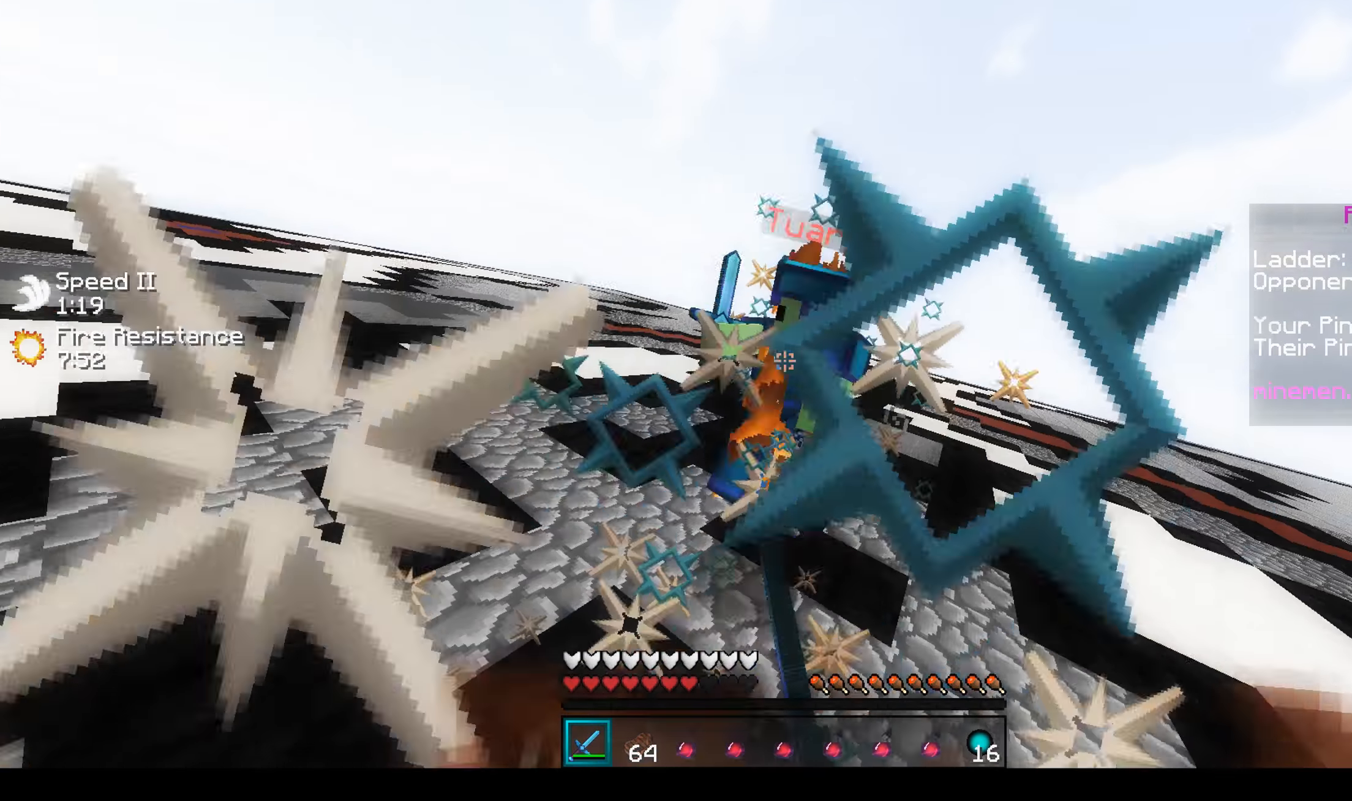
Gameplay with keyboard and mouse; each line is a JSON object with the keys and mouse buttons held at the frame after it. "events" lists presses ("down") and releases ("up") of "a", "d", "s", "w", "mouse_left" and "mouse_right" between this image and that frame as [ms after this image, input, new state], when the widget could be followed in between. "mouse_left", "mouse_right" = the "left", "right" buttons of the "mouse" list. No other keys are recorded. Fast repeated clicks can show as one long hold. Mouse movement is not recorded.
{"keys": ["w"], "mouse": ["left"], "events": [[16, "mouse_left", "down"], [100, "mouse_left", "up"], [166, "mouse_left", "down"], [166, "w", "up"], [250, "mouse_left", "up"], [283, "w", "down"], [300, "mouse_left", "down"], [383, "mouse_left", "up"], [450, "mouse_left", "down"]]}
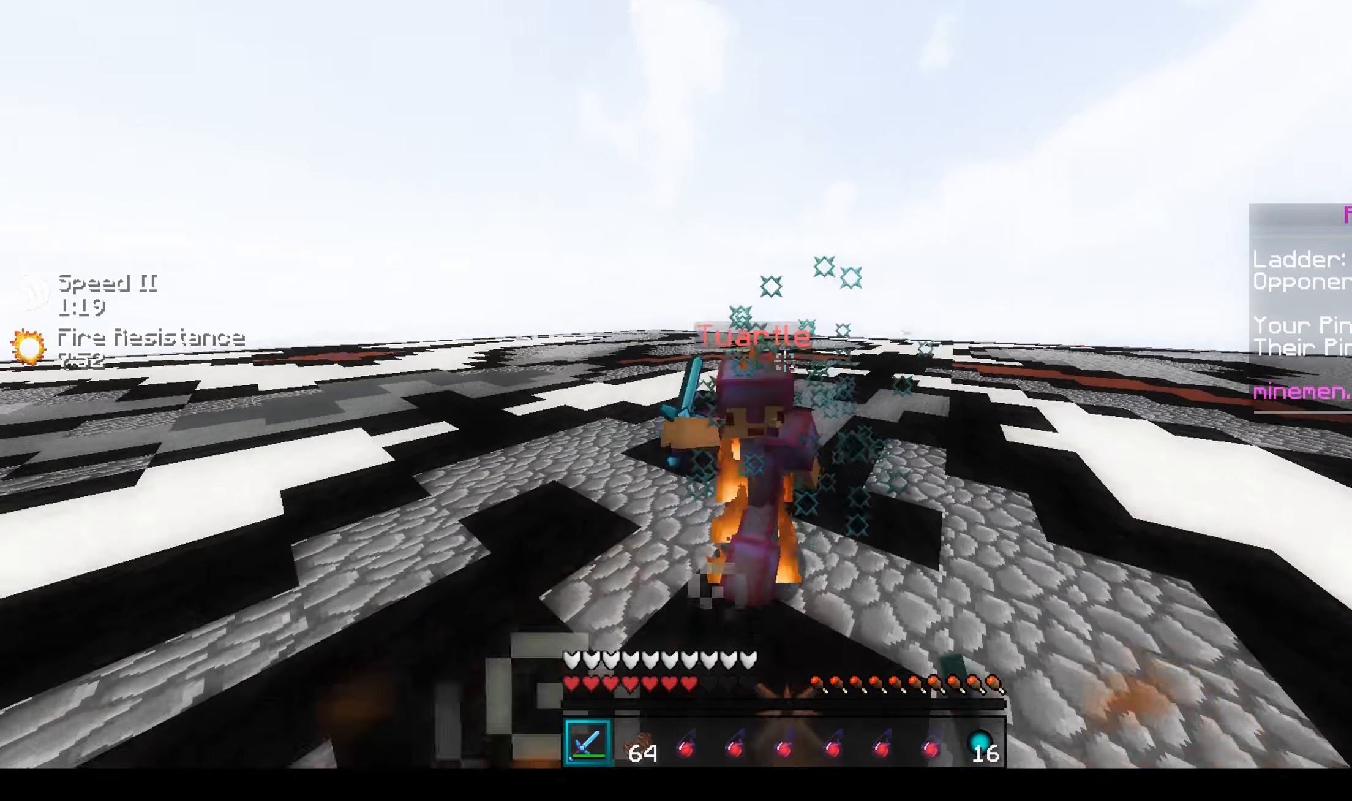
{"keys": ["w"], "mouse": ["left"], "events": [[33, "mouse_left", "up"], [117, "mouse_left", "down"], [233, "mouse_left", "up"], [283, "mouse_left", "down"], [367, "mouse_left", "up"], [433, "mouse_left", "down"]]}
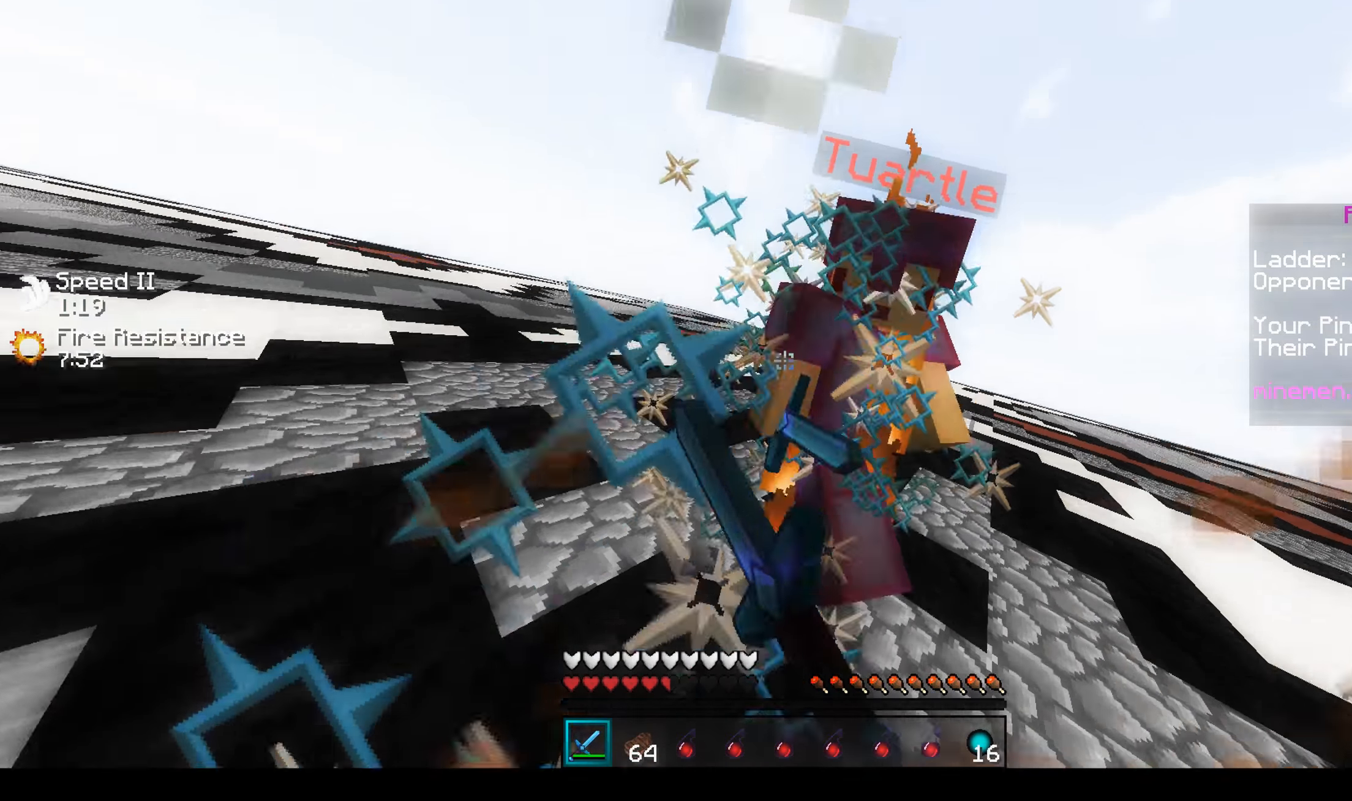
{"keys": [], "mouse": [], "events": [[17, "mouse_left", "up"], [67, "mouse_left", "down"], [100, "mouse_right", "down"], [133, "w", "up"], [150, "mouse_left", "up"], [183, "mouse_right", "up"], [217, "mouse_left", "down"], [250, "mouse_left", "up"], [250, "w", "down"], [317, "mouse_left", "down"], [383, "mouse_left", "up"], [433, "mouse_left", "down"], [483, "mouse_left", "up"], [500, "w", "up"]]}
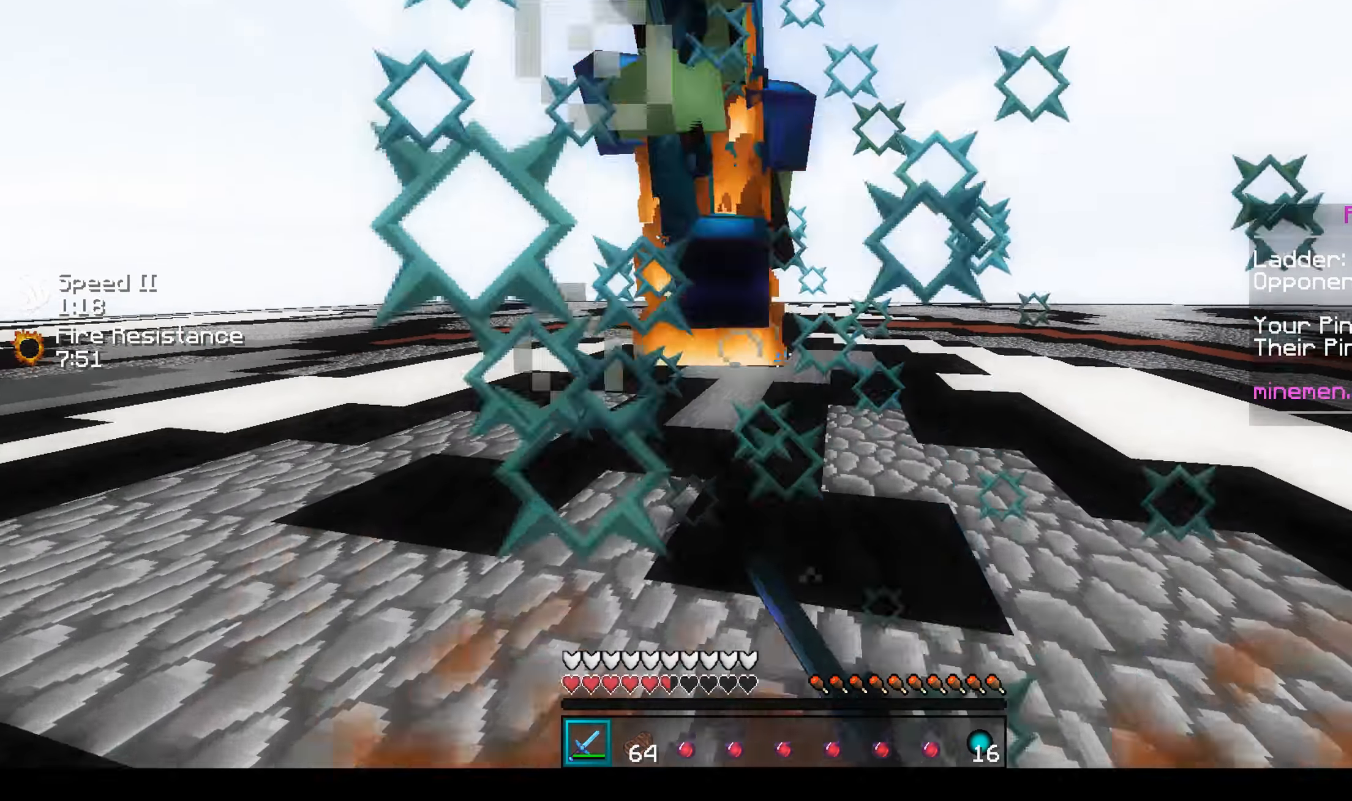
{"keys": ["w"], "mouse": ["left"], "events": [[17, "mouse_left", "down"], [50, "mouse_left", "up"], [100, "mouse_left", "down"], [100, "w", "down"], [150, "mouse_left", "up"], [183, "mouse_left", "down"], [233, "mouse_left", "up"], [283, "mouse_left", "down"], [317, "mouse_left", "up"], [367, "mouse_left", "down"], [417, "mouse_left", "up"], [450, "mouse_left", "down"]]}
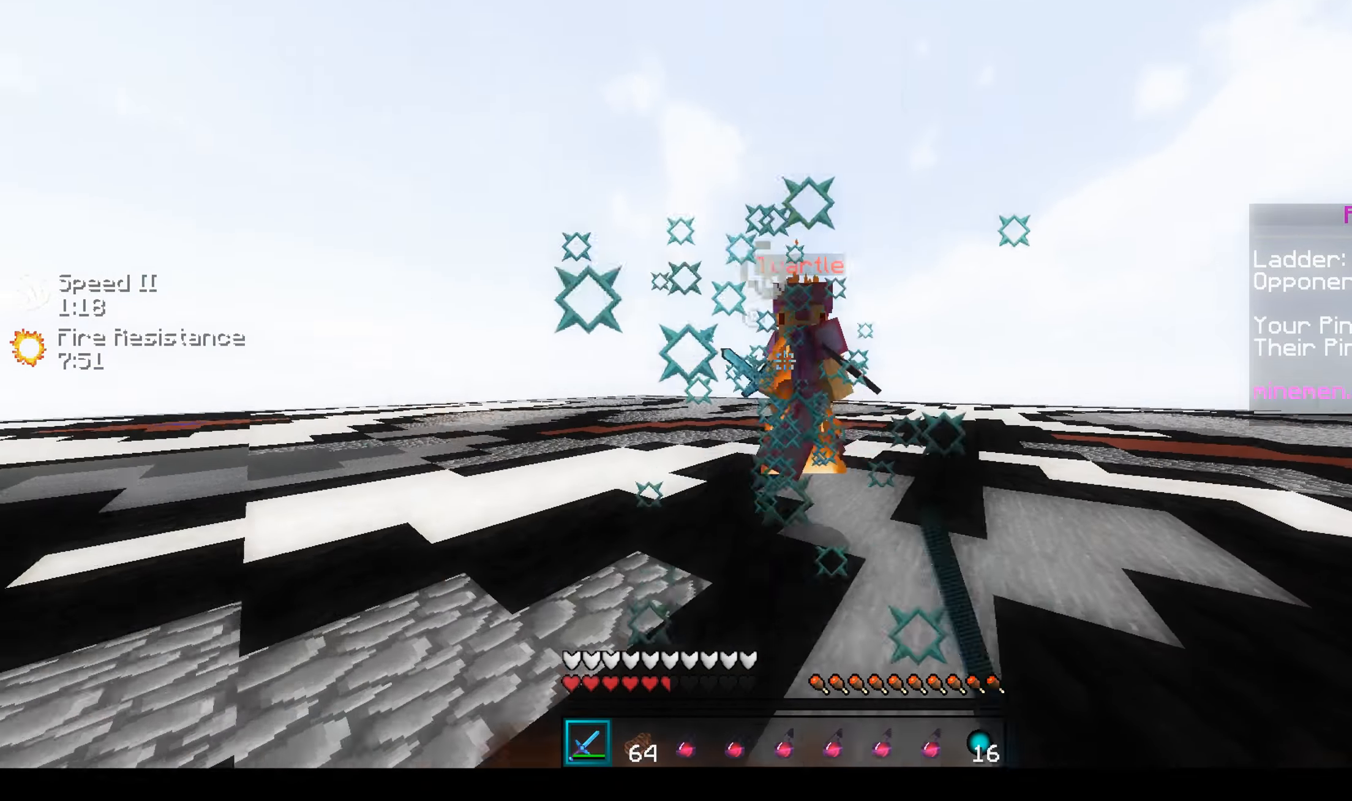
{"keys": ["w"], "mouse": ["left"], "events": [[17, "mouse_left", "up"], [50, "mouse_left", "down"], [83, "w", "up"], [100, "mouse_left", "up"], [133, "mouse_left", "down"], [167, "w", "down"], [183, "mouse_left", "up"], [217, "mouse_left", "down"], [267, "mouse_left", "up"], [317, "mouse_left", "down"], [367, "mouse_left", "up"], [417, "mouse_left", "down"], [450, "mouse_left", "up"], [500, "mouse_left", "down"]]}
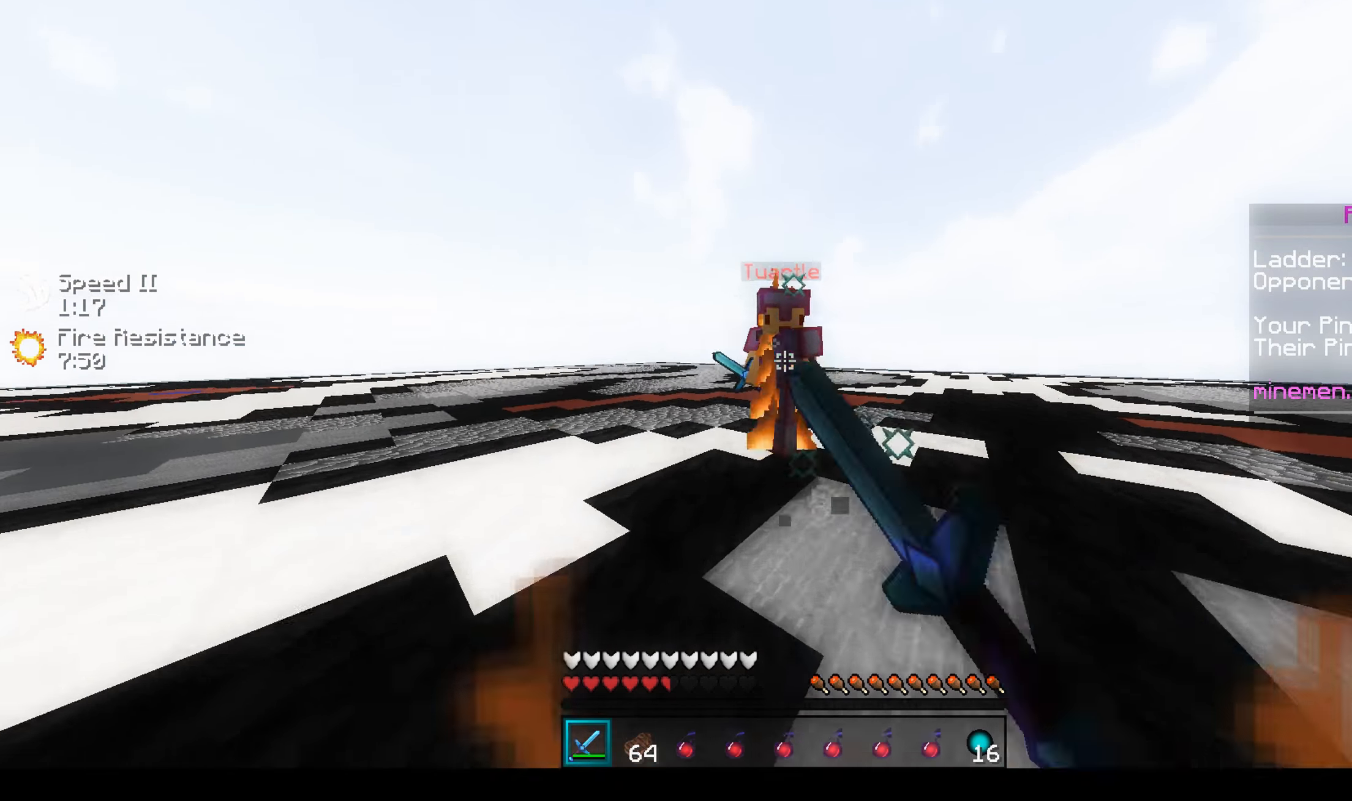
{"keys": ["w"], "mouse": [], "events": [[50, "mouse_left", "up"], [67, "w", "up"], [100, "mouse_left", "down"], [133, "mouse_left", "up"], [133, "w", "down"], [183, "mouse_left", "down"], [217, "mouse_left", "up"], [283, "mouse_left", "down"], [317, "mouse_left", "up"], [367, "mouse_left", "down"], [383, "mouse_left", "up"], [417, "w", "up"], [433, "mouse_left", "down"], [500, "mouse_left", "up"], [500, "w", "down"]]}
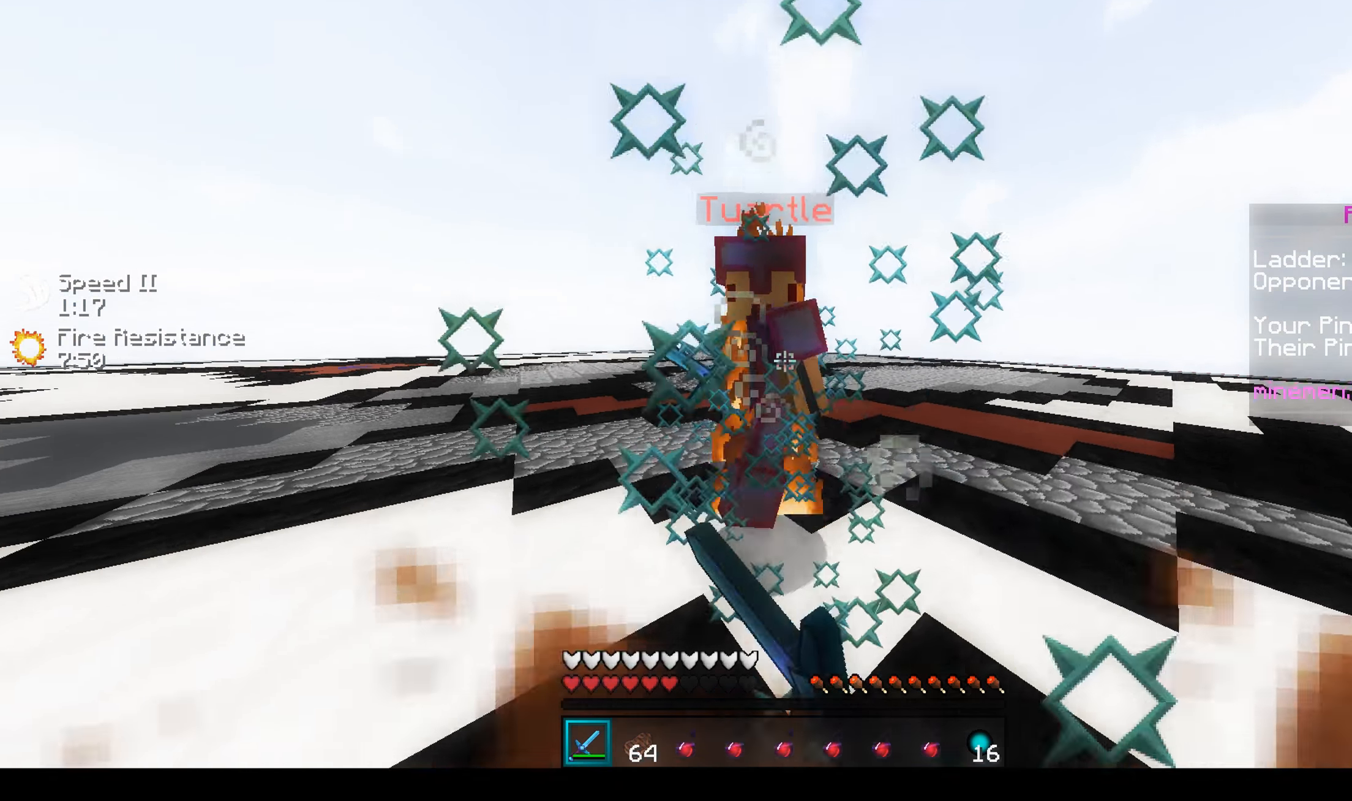
{"keys": ["w"], "mouse": [], "events": [[17, "mouse_left", "down"], [67, "mouse_left", "up"], [100, "mouse_left", "down"], [167, "mouse_left", "up"], [167, "w", "up"], [217, "mouse_left", "down"], [233, "w", "down"], [267, "mouse_left", "up"], [267, "mouse_right", "down"], [300, "mouse_left", "down"], [317, "mouse_right", "up"], [333, "mouse_left", "up"], [367, "w", "up"], [417, "mouse_left", "down"], [450, "mouse_left", "up"], [450, "w", "down"]]}
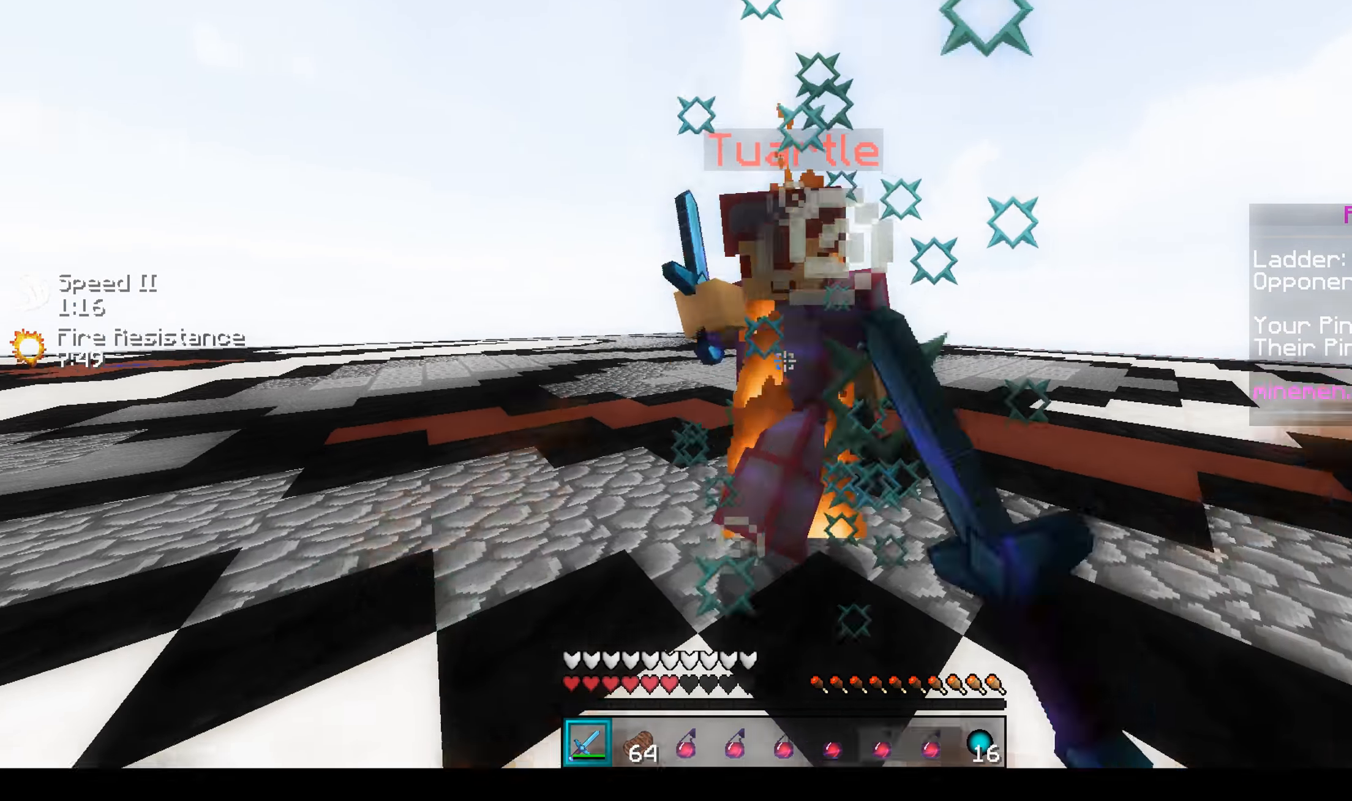
{"keys": ["w"], "mouse": [], "events": [[50, "mouse_left", "down"], [83, "mouse_left", "up"], [183, "mouse_left", "down"], [183, "w", "up"], [200, "mouse_left", "up"], [250, "mouse_left", "down"], [267, "w", "down"], [283, "mouse_left", "up"], [350, "mouse_left", "down"], [400, "mouse_left", "up"], [417, "w", "up"], [433, "mouse_left", "down"], [483, "mouse_left", "up"], [500, "w", "down"]]}
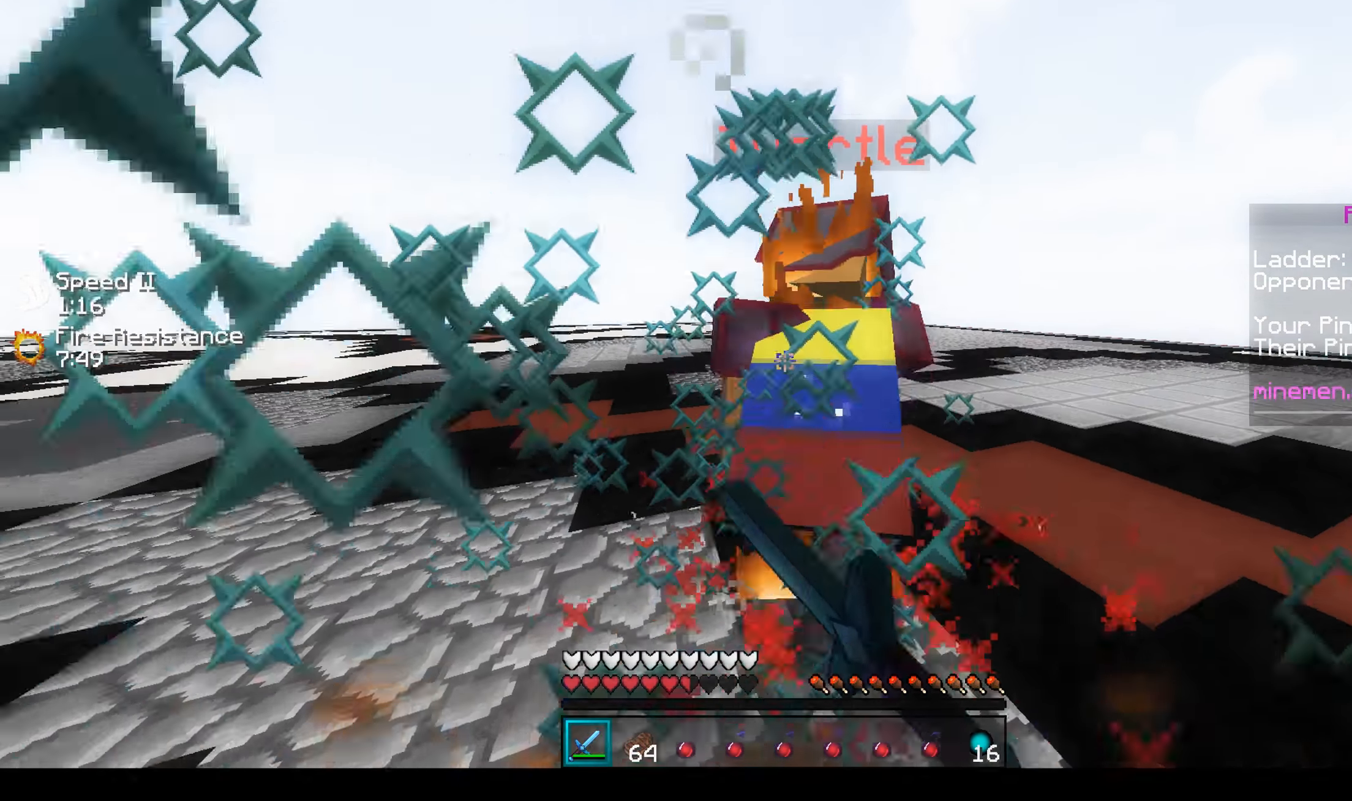
{"keys": [], "mouse": [], "events": [[17, "mouse_left", "down"], [67, "mouse_left", "up"], [117, "mouse_left", "down"], [150, "mouse_left", "up"], [200, "mouse_left", "down"], [233, "mouse_left", "up"], [267, "mouse_left", "down"], [333, "mouse_left", "up"], [367, "mouse_left", "down"], [417, "mouse_left", "up"], [450, "mouse_left", "down"], [450, "w", "up"], [500, "mouse_left", "up"]]}
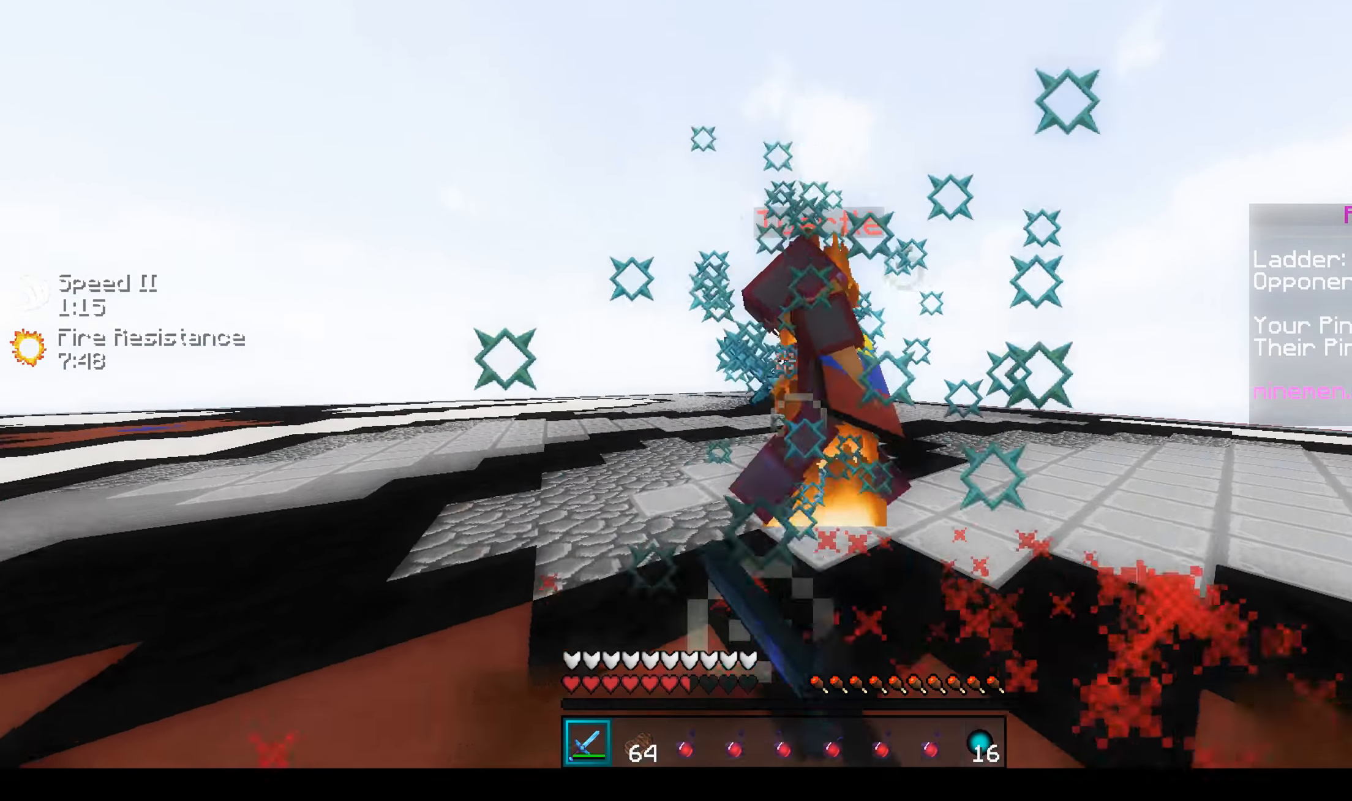
{"keys": ["w"], "mouse": ["left"], "events": [[33, "mouse_left", "down"], [33, "w", "down"], [67, "mouse_left", "up"], [100, "mouse_left", "down"], [150, "mouse_left", "up"], [183, "mouse_left", "down"], [267, "mouse_right", "down"], [267, "w", "up"], [300, "mouse_left", "up"], [300, "mouse_right", "up"], [333, "w", "down"], [350, "mouse_left", "down"], [383, "mouse_left", "up"], [433, "mouse_left", "down"]]}
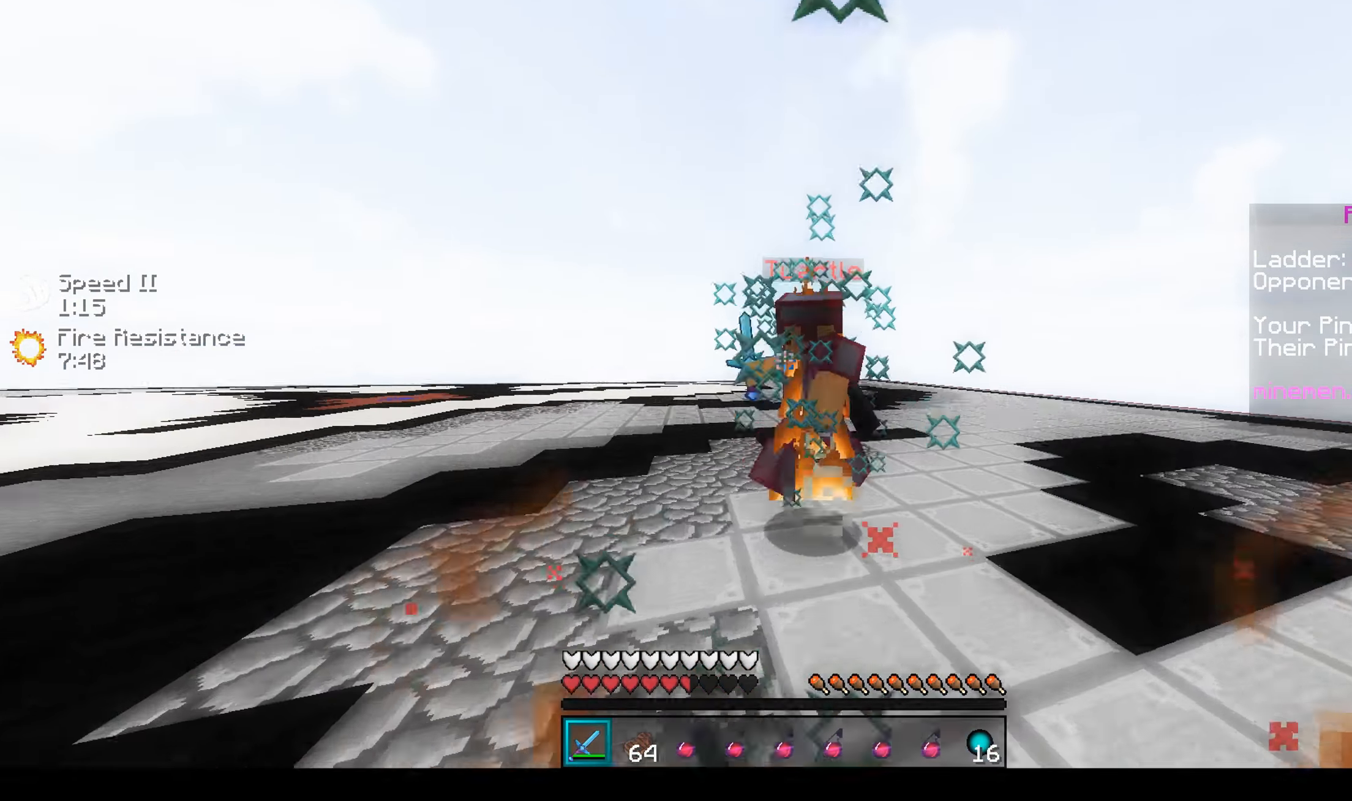
{"keys": [], "mouse": ["left"], "events": [[50, "mouse_left", "up"], [100, "mouse_left", "down"], [150, "mouse_left", "up"], [167, "mouse_left", "down"], [217, "w", "up"], [267, "mouse_right", "down"], [284, "mouse_left", "up"], [300, "w", "down"], [317, "mouse_left", "down"], [334, "mouse_right", "up"], [350, "mouse_left", "up"], [400, "mouse_left", "down"], [434, "mouse_left", "up"], [450, "w", "up"], [484, "mouse_left", "down"]]}
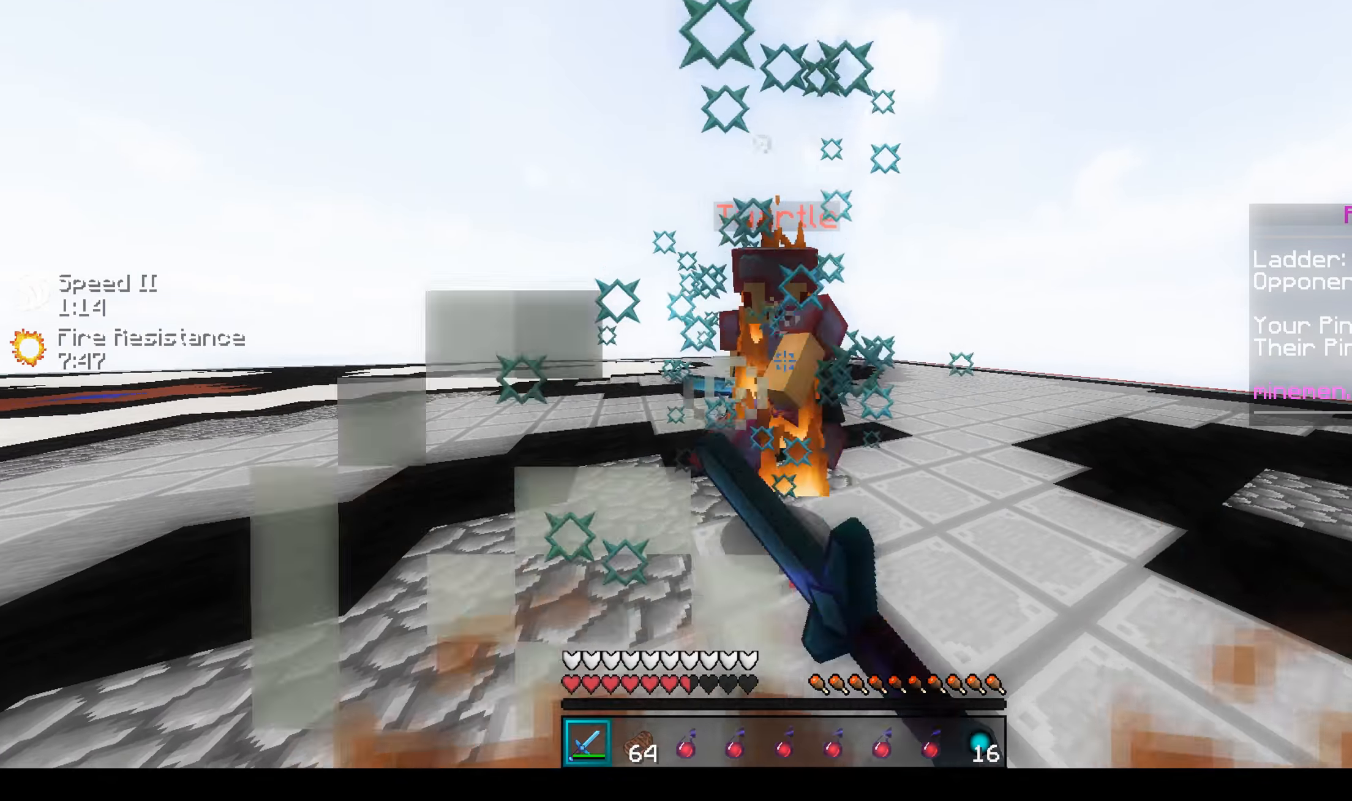
{"keys": ["w"], "mouse": [], "events": [[17, "mouse_left", "up"], [50, "w", "down"], [67, "mouse_left", "down"], [100, "mouse_left", "up"], [150, "mouse_left", "down"], [184, "mouse_left", "up"], [267, "mouse_left", "down"], [284, "w", "up"], [300, "mouse_left", "up"], [350, "mouse_left", "down"], [367, "w", "down"], [400, "mouse_left", "up"], [434, "mouse_left", "down"], [484, "mouse_left", "up"]]}
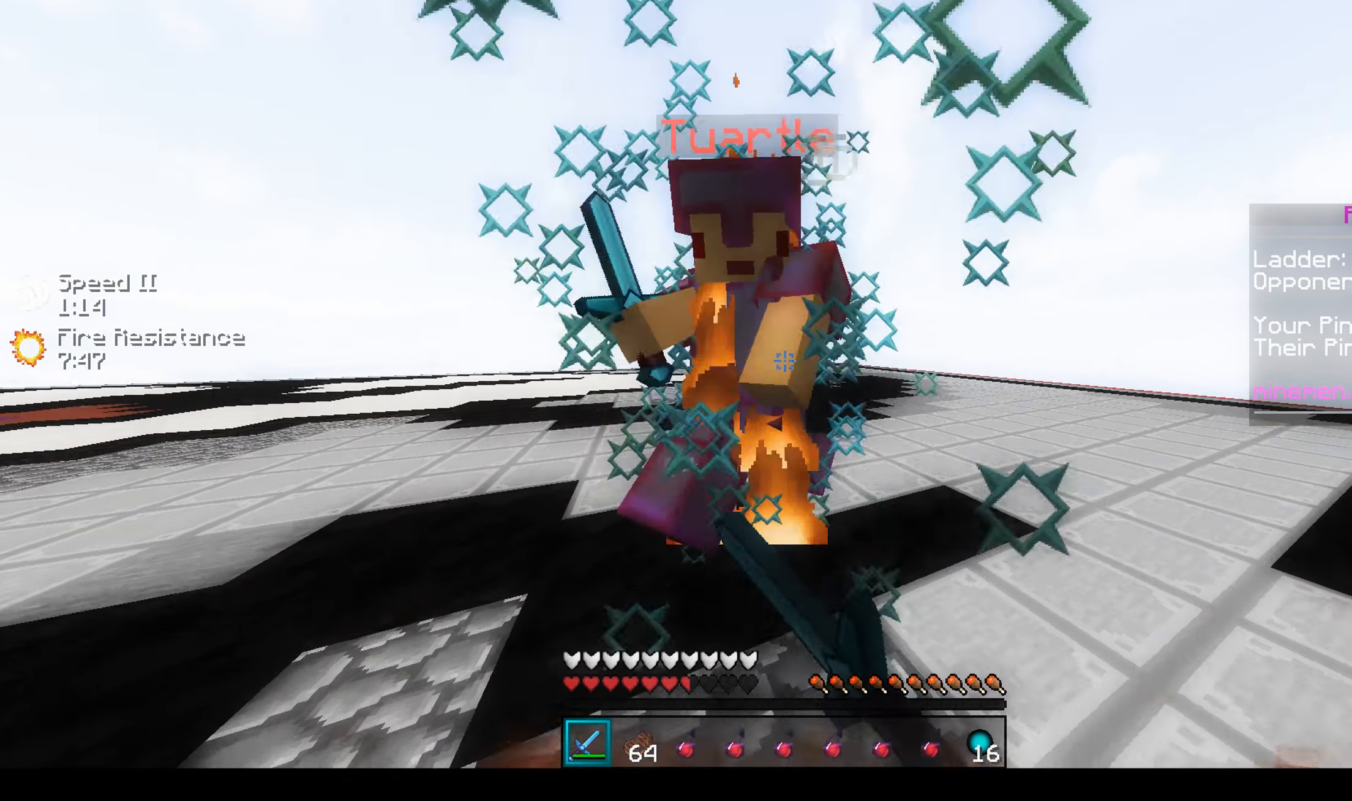
{"keys": ["w"], "mouse": [], "events": [[34, "mouse_left", "down"], [50, "mouse_right", "down"], [67, "mouse_left", "up"], [67, "w", "up"], [100, "mouse_right", "up"], [117, "mouse_left", "down"], [150, "mouse_left", "up"], [167, "w", "down"], [200, "mouse_left", "down"], [234, "mouse_left", "up"], [267, "mouse_left", "down"], [317, "mouse_left", "up"], [350, "mouse_left", "down"], [350, "w", "up"], [434, "w", "down"], [484, "mouse_left", "up"]]}
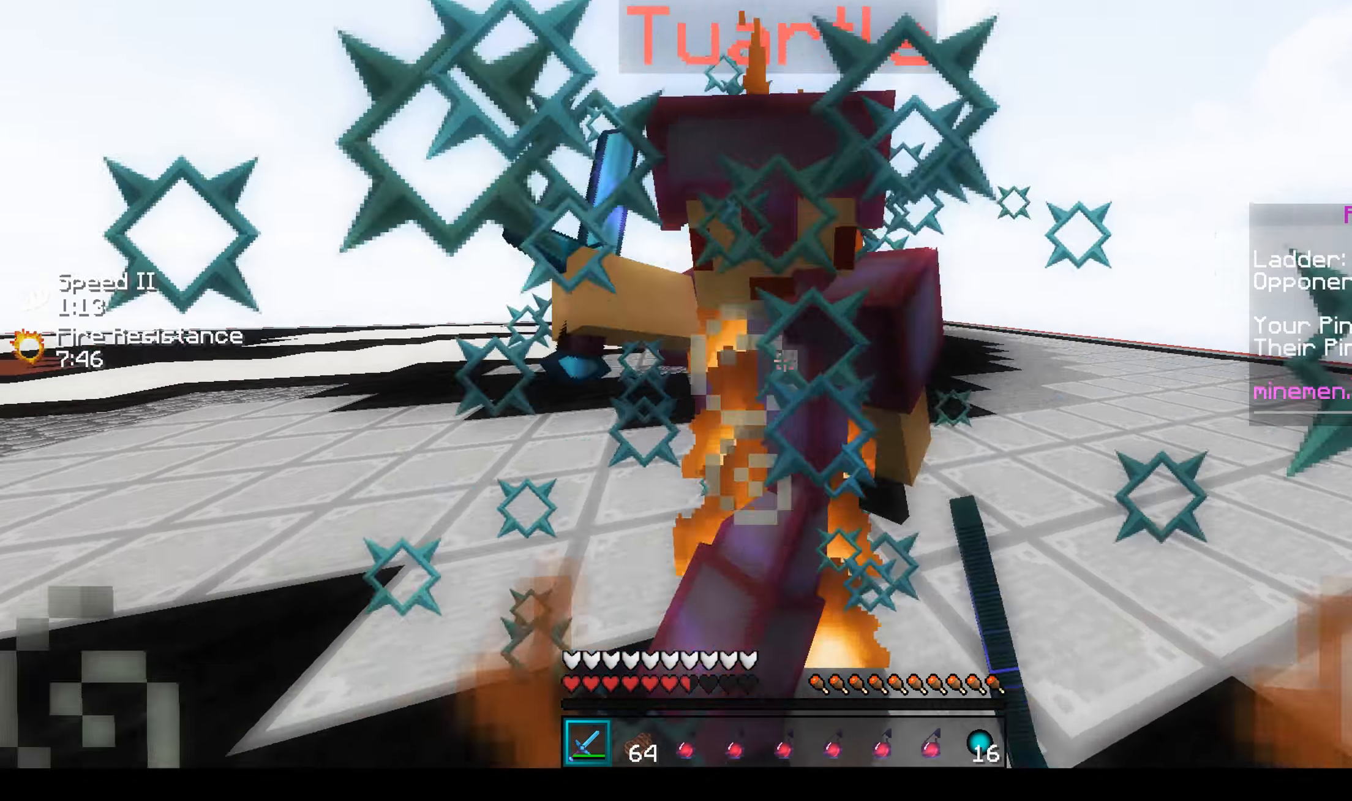
{"keys": ["w"], "mouse": ["left"], "events": [[17, "mouse_left", "down"], [84, "mouse_left", "up"], [84, "mouse_right", "down"], [100, "w", "up"], [117, "mouse_right", "up"], [167, "mouse_left", "down"], [184, "w", "down"], [200, "mouse_left", "up"], [250, "mouse_left", "down"], [300, "mouse_left", "up"], [317, "w", "up"], [334, "mouse_left", "down"], [367, "mouse_left", "up"], [384, "w", "down"], [400, "mouse_left", "down"], [450, "mouse_left", "up"], [484, "mouse_left", "down"]]}
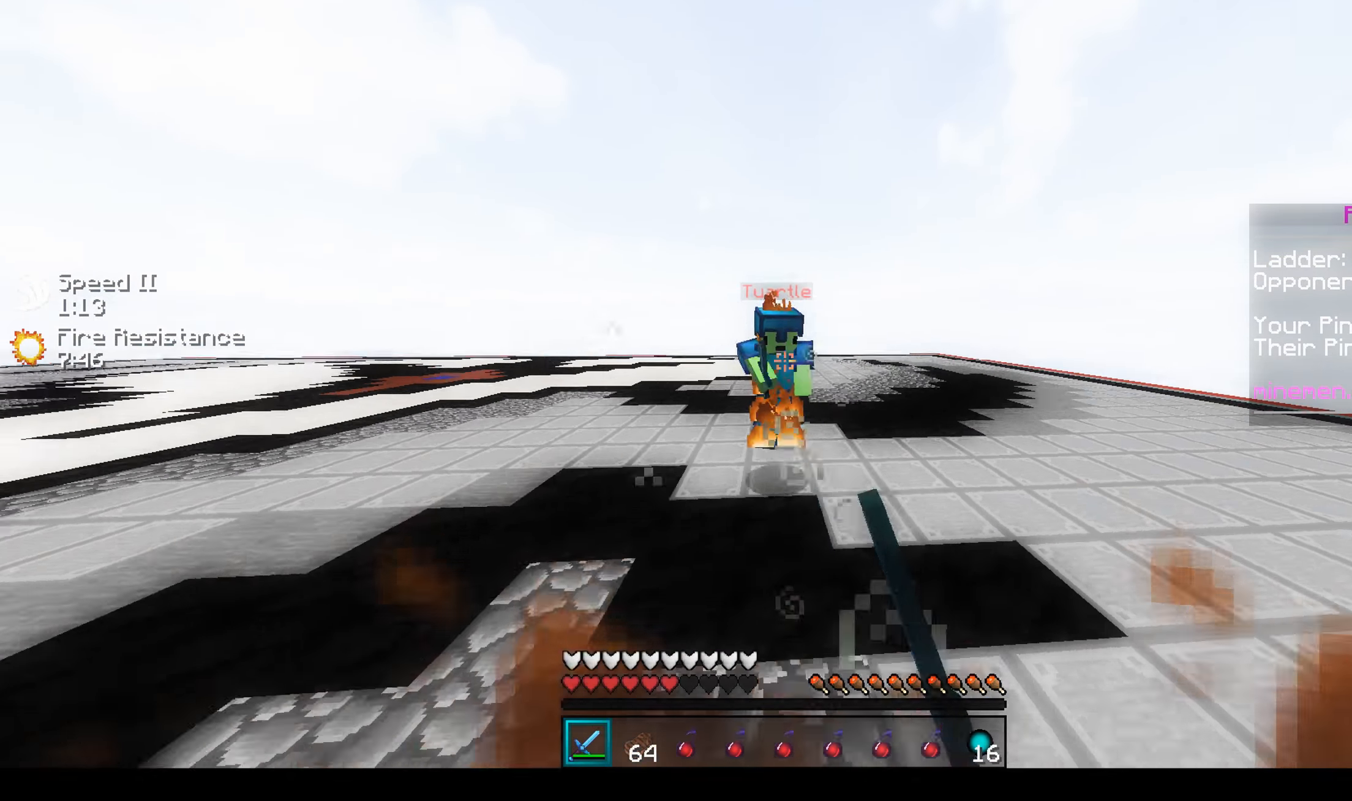
{"keys": ["a", "w"], "mouse": ["left"], "events": [[34, "mouse_left", "up"], [84, "mouse_left", "down"], [134, "a", "down"], [134, "mouse_left", "up"], [184, "mouse_left", "down"], [217, "mouse_left", "up"], [267, "mouse_left", "down"], [300, "mouse_left", "up"], [350, "mouse_left", "down"], [384, "mouse_left", "up"], [434, "mouse_left", "down"], [467, "mouse_left", "up"], [500, "mouse_left", "down"]]}
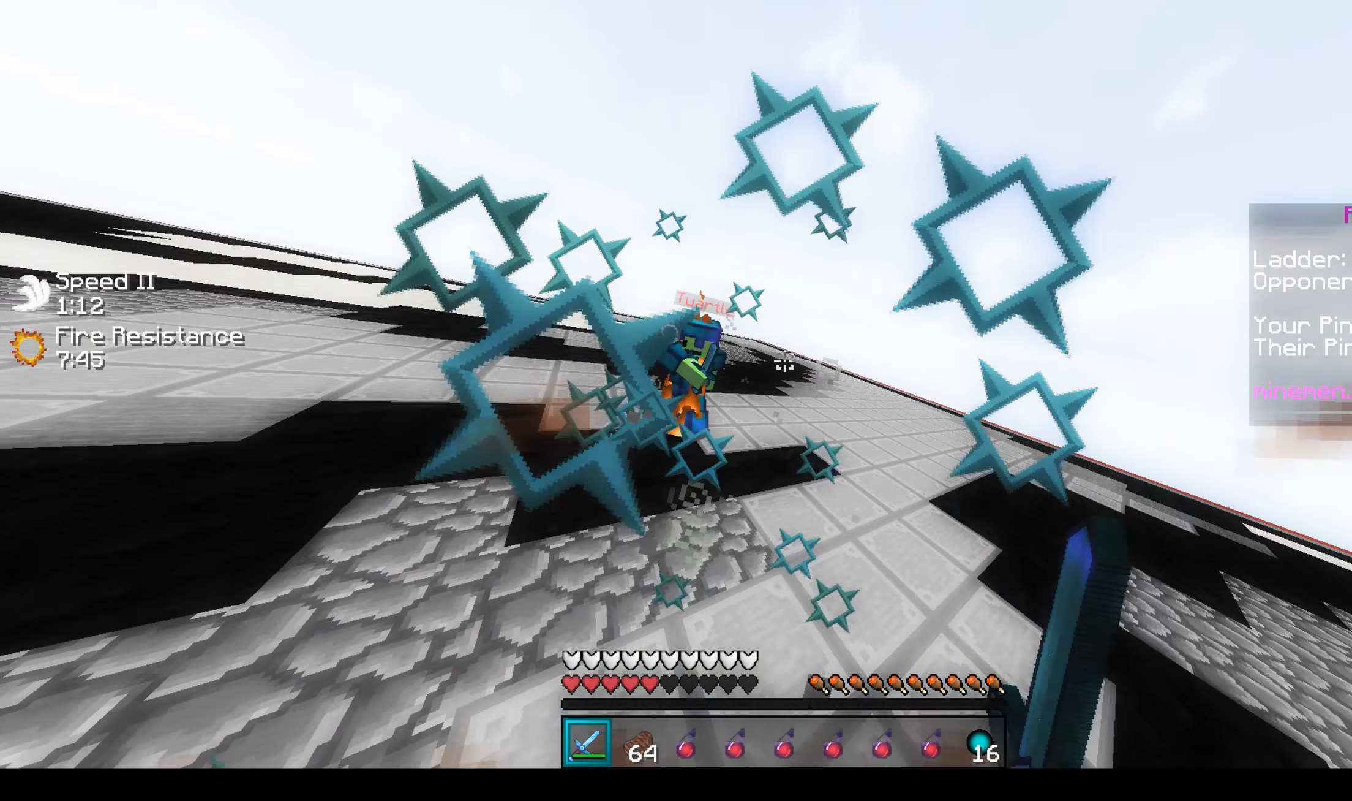
{"keys": ["a", "w"], "mouse": ["left"], "events": [[50, "mouse_left", "up"], [117, "mouse_left", "down"], [150, "mouse_left", "up"], [217, "mouse_left", "down"], [334, "mouse_left", "up"], [367, "a", "up"], [384, "mouse_left", "down"], [417, "mouse_left", "up"], [467, "mouse_left", "down"], [500, "a", "down"]]}
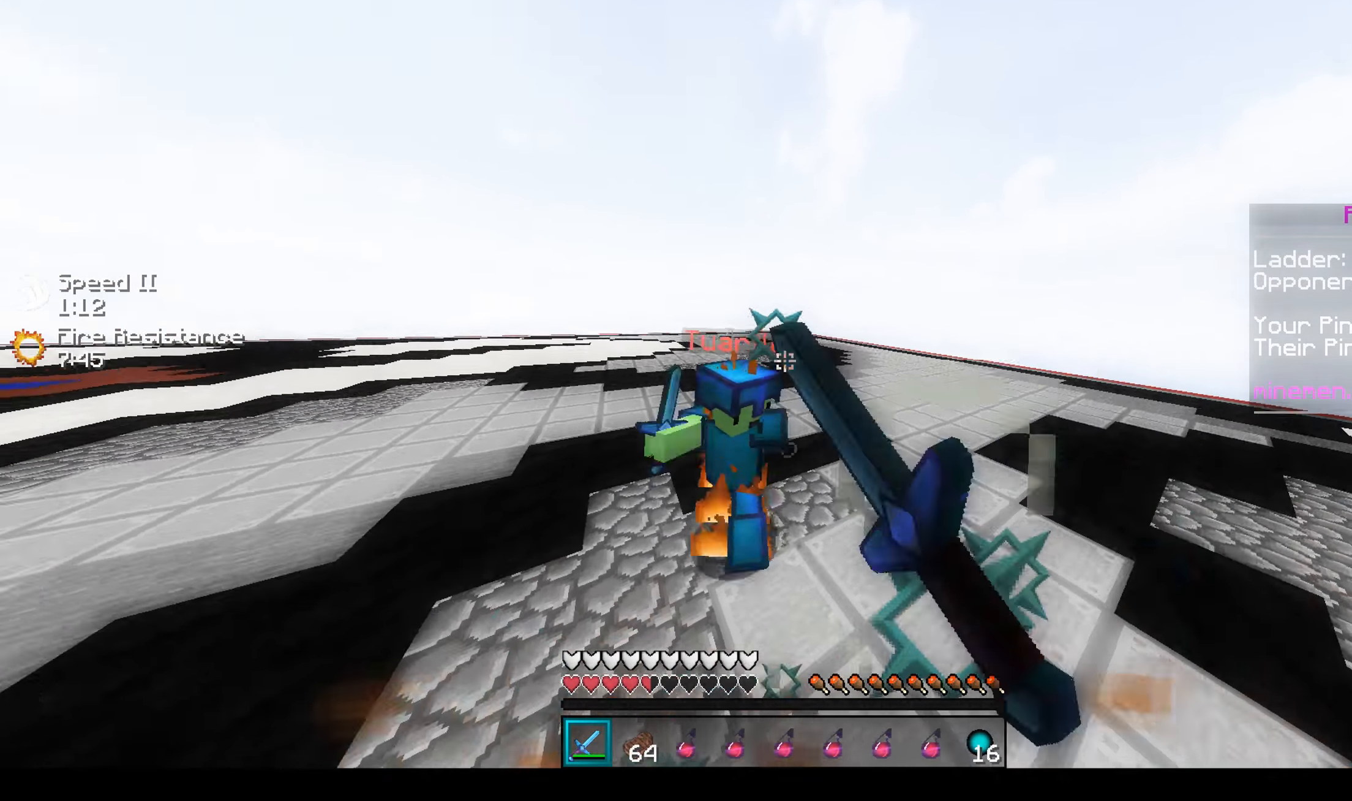
{"keys": ["d"], "mouse": [], "events": [[17, "mouse_left", "up"], [67, "mouse_left", "down"], [117, "mouse_left", "up"], [150, "a", "up"], [150, "mouse_left", "down"], [167, "w", "up"], [200, "mouse_left", "up"], [250, "mouse_left", "down"], [267, "w", "down"], [284, "mouse_left", "up"], [334, "mouse_left", "down"], [367, "d", "down"], [384, "mouse_left", "up"], [417, "mouse_left", "down"], [417, "w", "up"], [467, "mouse_left", "up"]]}
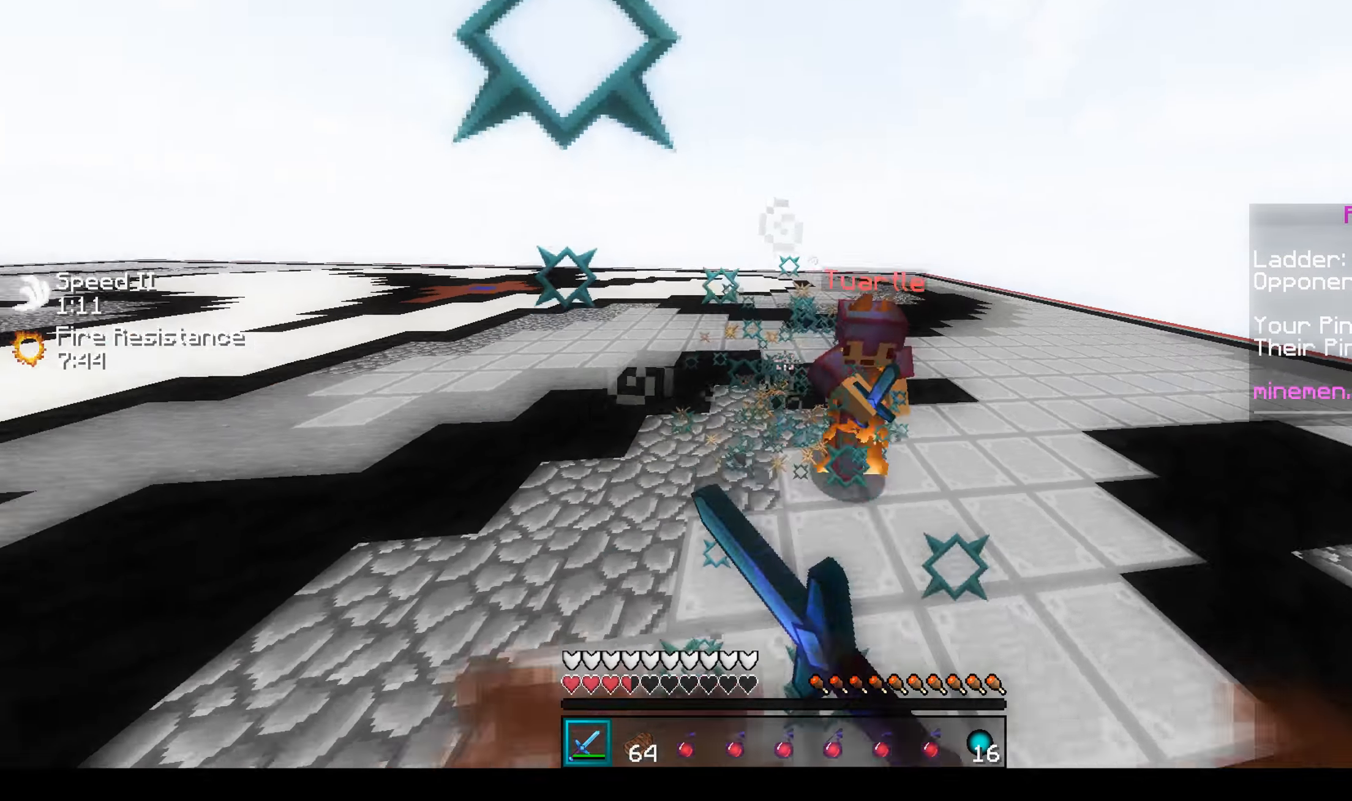
{"keys": ["a", "w"], "mouse": ["left"]}
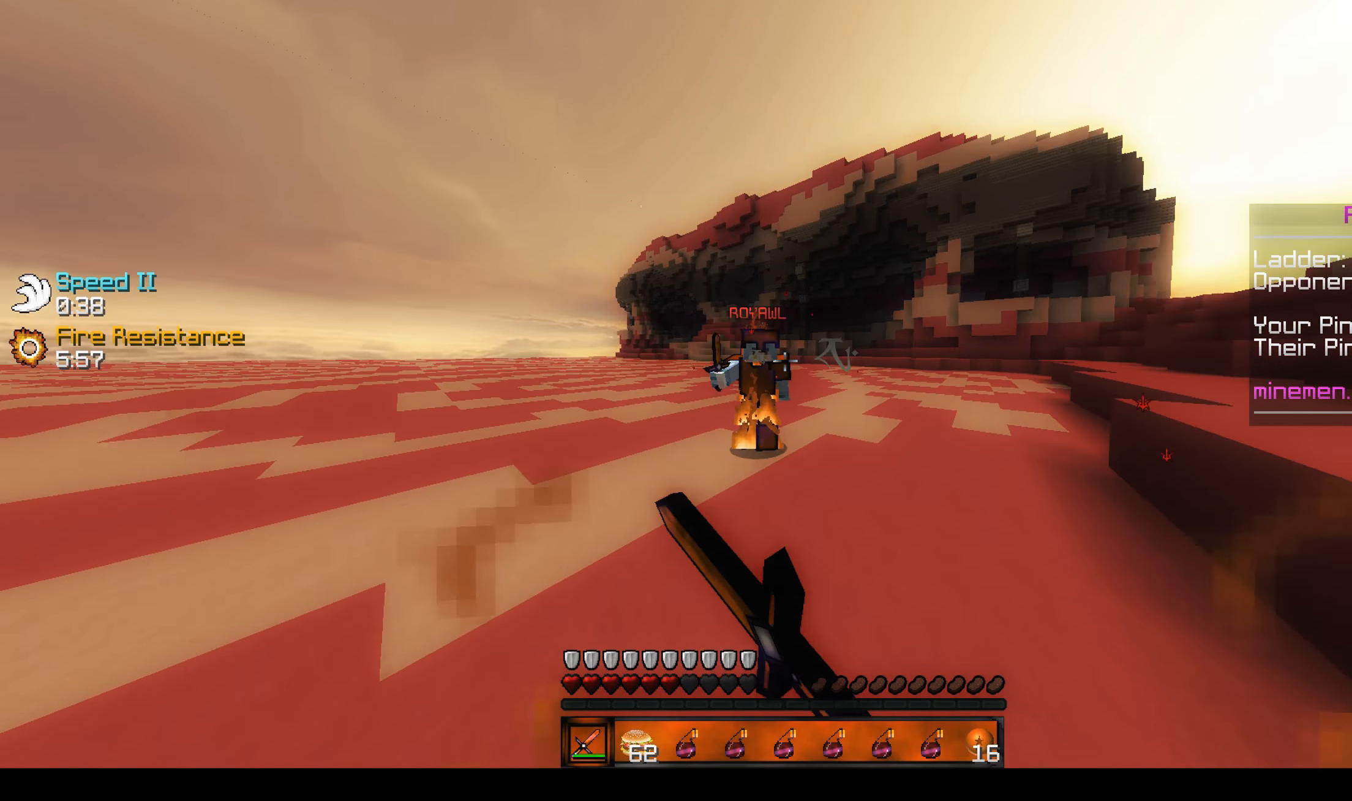
{"keys": ["w"], "mouse": [], "events": [[67, "mouse_left", "up"], [100, "mouse_left", "down"], [184, "mouse_left", "up"], [250, "mouse_left", "down"], [284, "mouse_left", "up"], [334, "mouse_left", "down"], [384, "a", "up"], [400, "mouse_left", "up"], [450, "mouse_left", "down"], [500, "mouse_left", "up"]]}
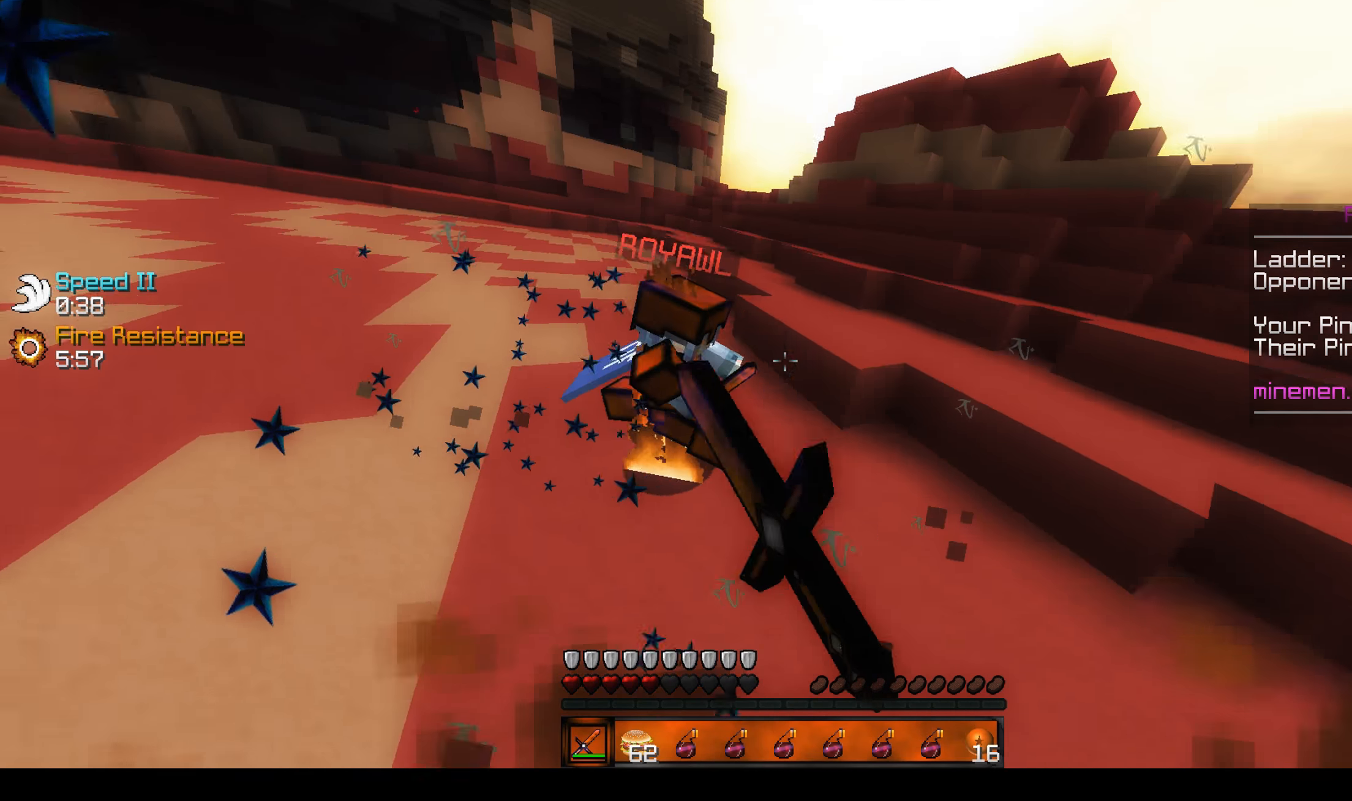
{"keys": ["w"], "mouse": ["left"], "events": [[34, "mouse_left", "down"], [100, "mouse_left", "up"], [100, "mouse_right", "down"], [167, "mouse_left", "down"], [217, "mouse_right", "up"], [234, "mouse_left", "up"], [284, "mouse_left", "down"], [334, "mouse_left", "up"], [384, "mouse_left", "down"], [450, "mouse_left", "up"], [484, "mouse_left", "down"]]}
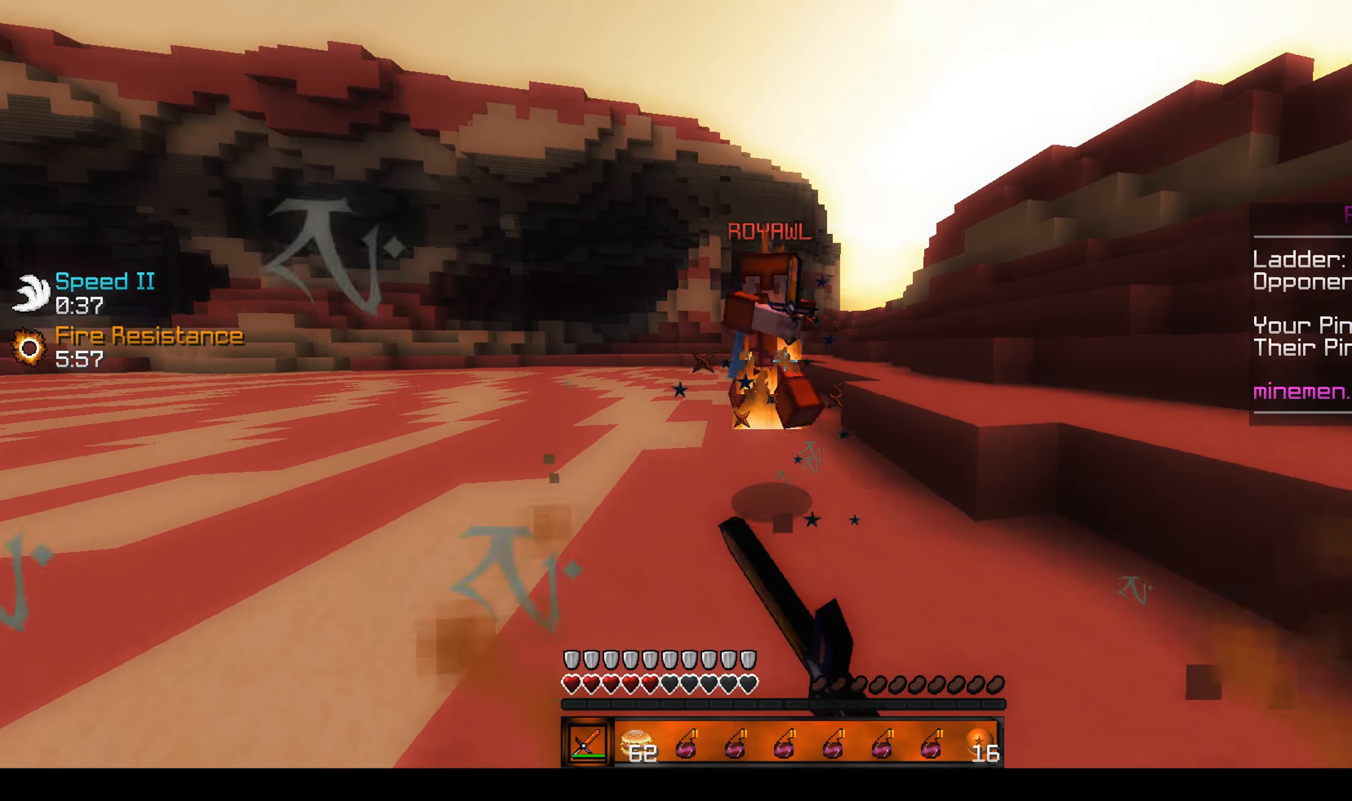
{"keys": [], "mouse": ["left", "right"], "events": [[34, "mouse_left", "up"], [100, "mouse_left", "down"], [167, "mouse_left", "up"], [234, "mouse_left", "down"], [300, "mouse_left", "up"], [350, "mouse_left", "down"], [450, "mouse_left", "up"], [450, "w", "up"], [466, "mouse_left", "down"], [466, "mouse_right", "down"]]}
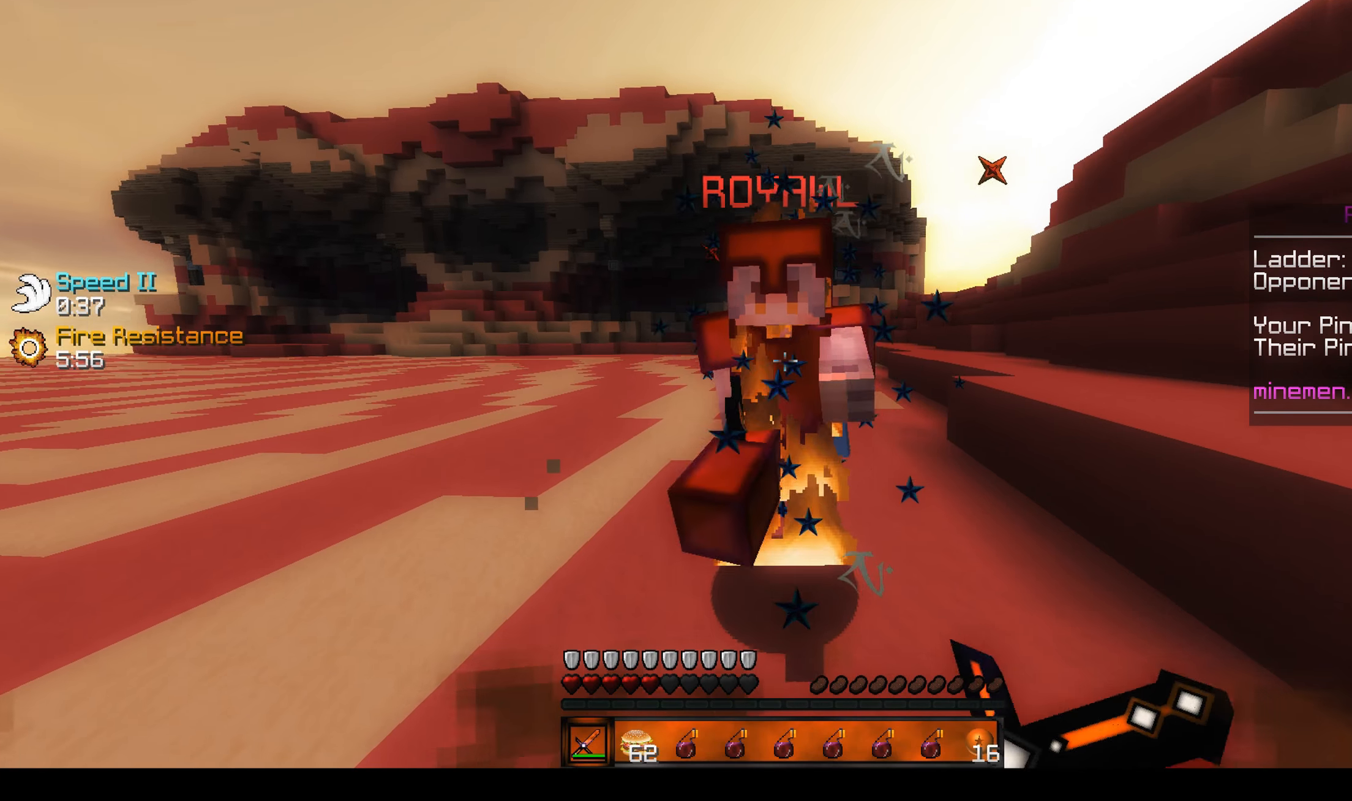
{"keys": [], "mouse": ["left"], "events": [[33, "mouse_left", "up"], [33, "mouse_right", "up"], [50, "w", "down"], [83, "mouse_left", "down"], [150, "mouse_left", "up"], [183, "mouse_left", "down"], [266, "mouse_left", "up"], [333, "mouse_left", "down"], [400, "mouse_left", "up"], [466, "mouse_left", "down"], [483, "w", "up"]]}
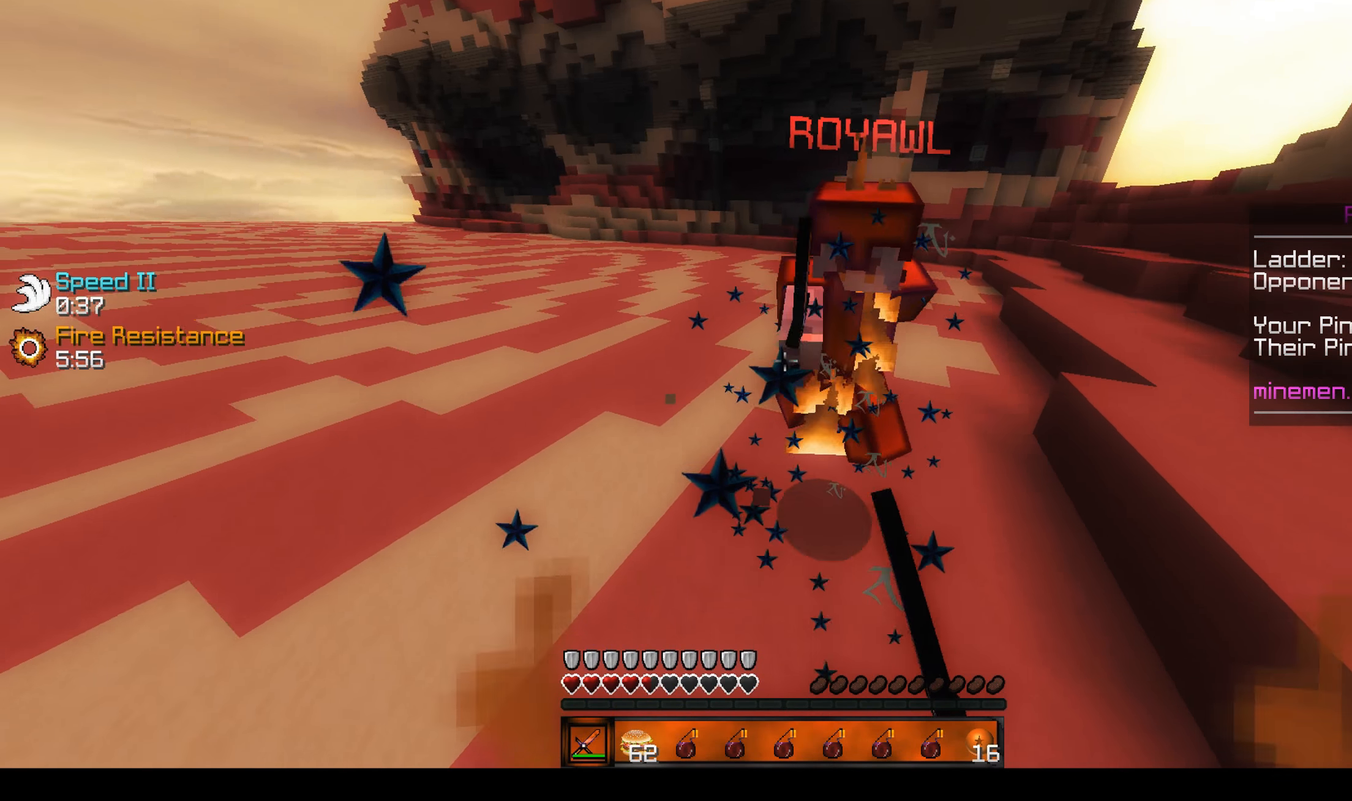
{"keys": ["w"], "mouse": [], "events": [[33, "mouse_left", "up"], [50, "mouse_left", "down"], [116, "mouse_left", "up"], [116, "w", "down"], [183, "mouse_left", "down"], [233, "mouse_left", "up"], [300, "mouse_left", "down"], [350, "mouse_left", "up"], [416, "mouse_left", "down"], [483, "mouse_left", "up"]]}
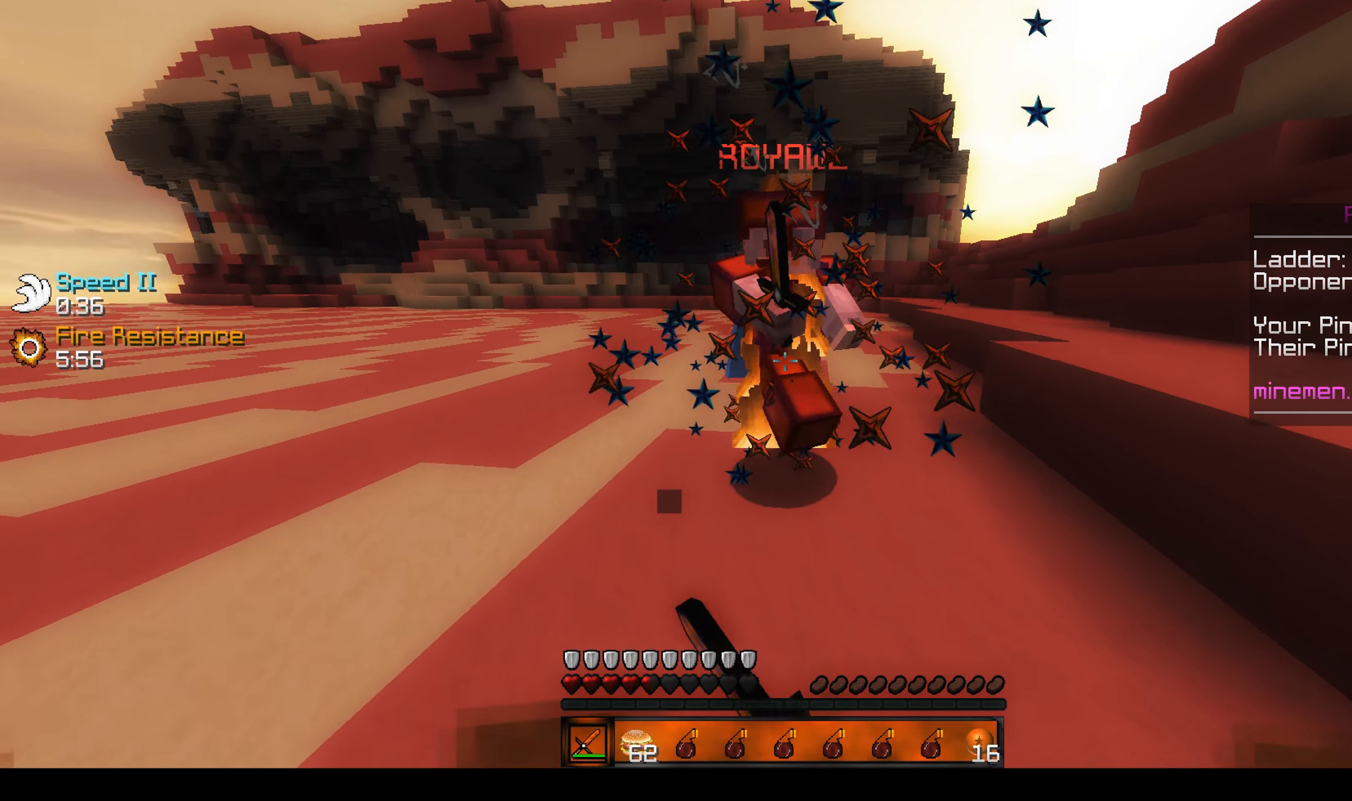
{"keys": ["w"], "mouse": ["left"], "events": [[33, "mouse_left", "down"], [100, "mouse_left", "up"], [116, "mouse_left", "down"], [183, "mouse_left", "up"], [250, "mouse_left", "down"], [300, "mouse_left", "up"], [316, "w", "up"], [366, "mouse_left", "down"], [366, "mouse_right", "down"], [416, "w", "down"], [433, "mouse_left", "up"], [483, "mouse_right", "up"], [500, "mouse_left", "down"]]}
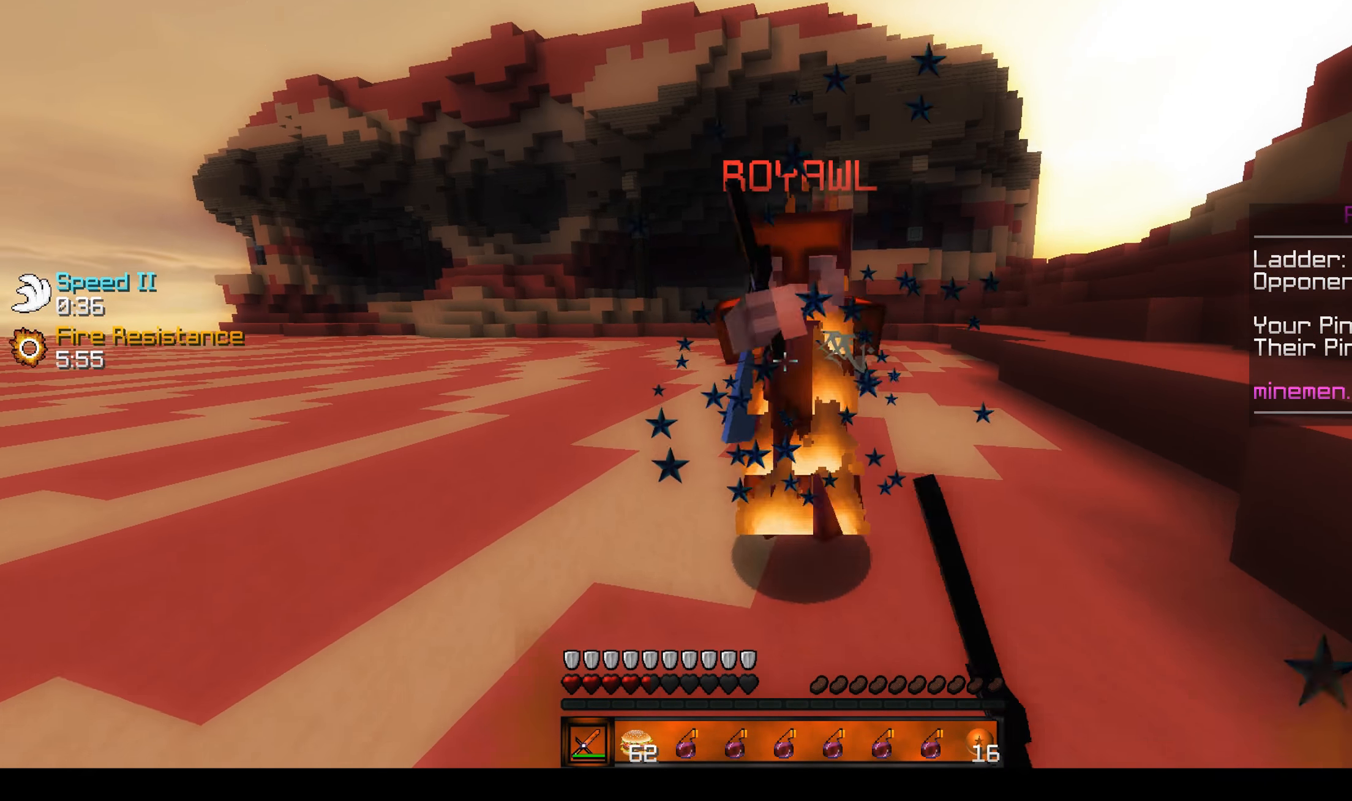
{"keys": ["w"], "mouse": [], "events": [[50, "mouse_left", "up"], [116, "mouse_left", "down"], [166, "mouse_left", "up"], [233, "mouse_left", "down"], [266, "mouse_left", "up"], [266, "w", "up"], [316, "mouse_left", "down"], [366, "w", "down"], [383, "mouse_left", "up"], [433, "mouse_left", "down"], [500, "mouse_left", "up"]]}
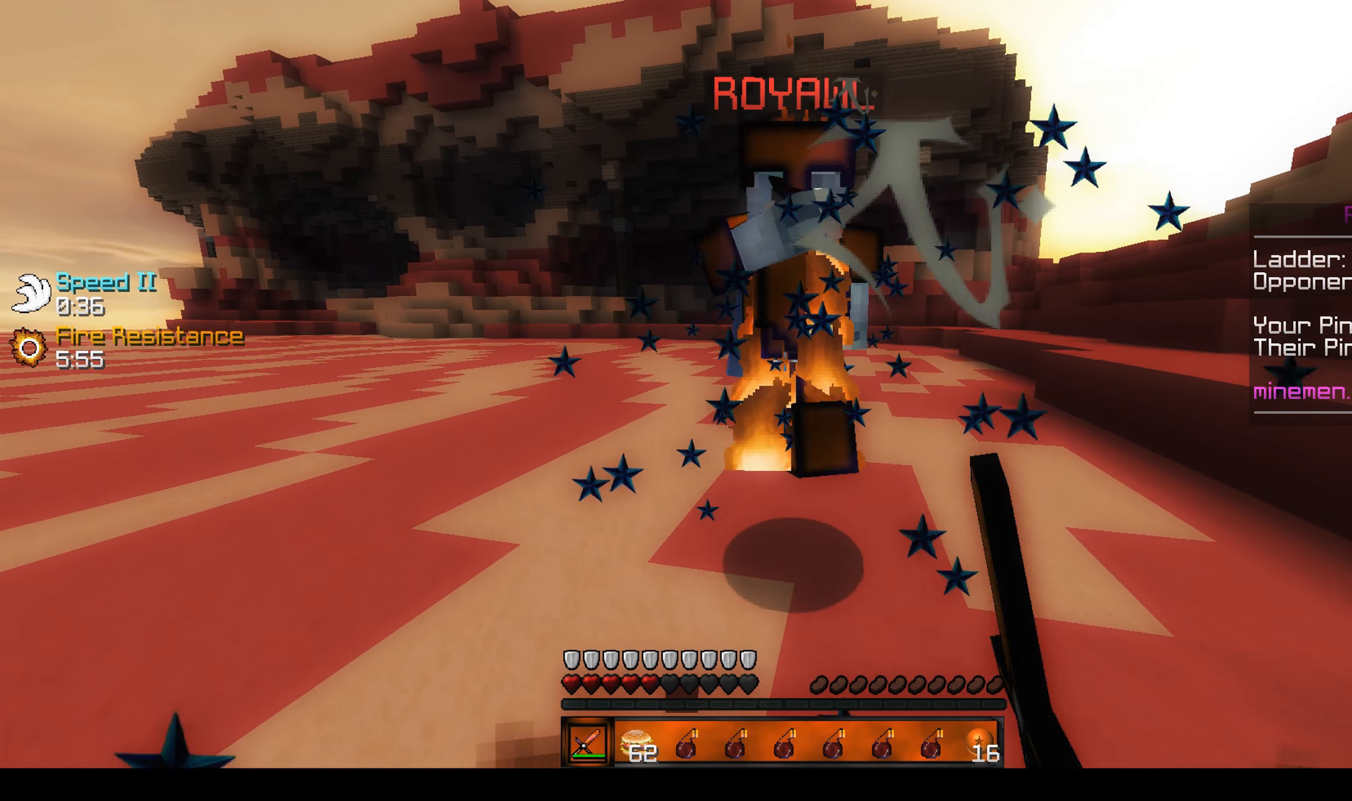
{"keys": ["w"], "mouse": [], "events": [[50, "mouse_left", "down"], [133, "mouse_left", "up"], [183, "mouse_left", "down"], [250, "mouse_left", "up"], [266, "w", "up"], [300, "mouse_left", "down"], [333, "mouse_left", "up"], [366, "w", "down"], [400, "mouse_left", "down"], [466, "mouse_left", "up"]]}
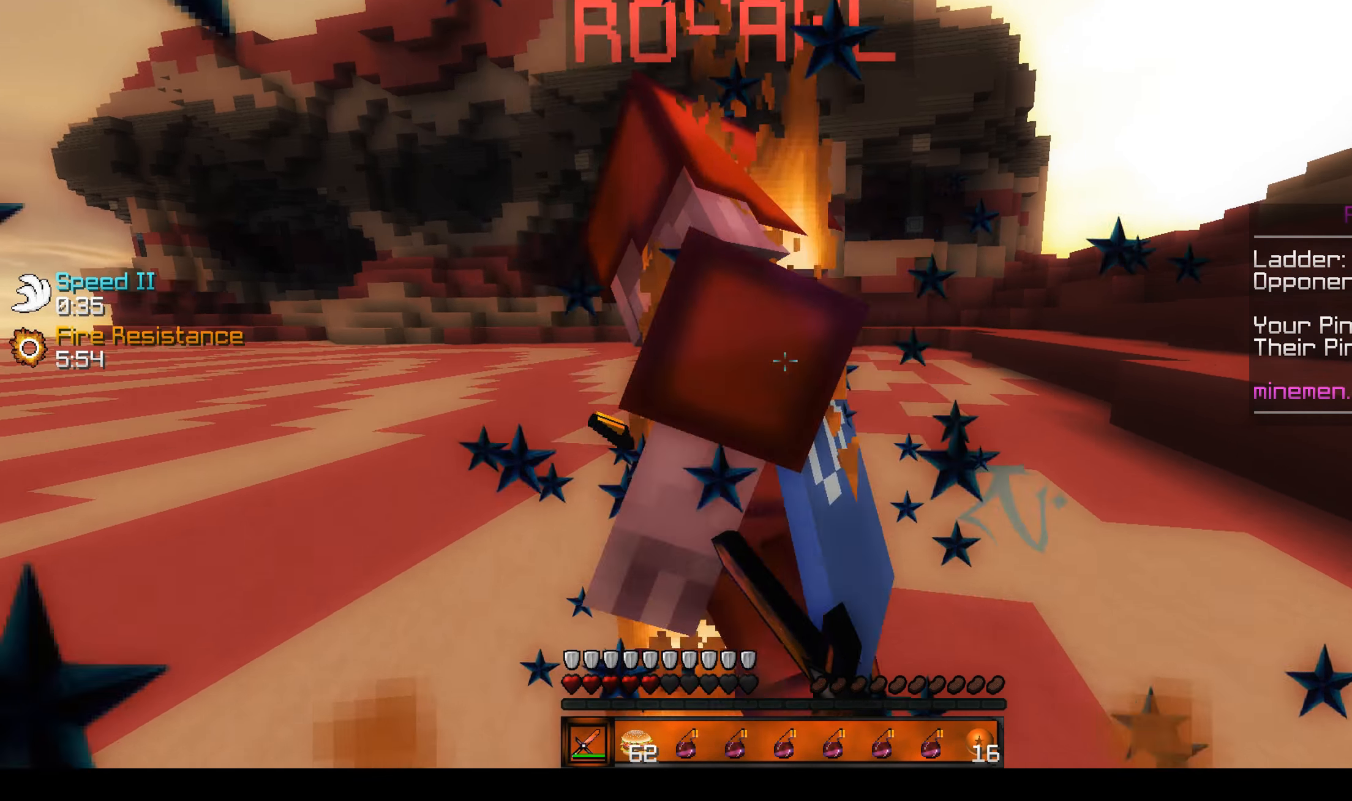
{"keys": ["w"], "mouse": ["left"], "events": [[16, "mouse_left", "down"], [83, "mouse_left", "up"], [133, "mouse_left", "down"], [133, "w", "up"], [216, "mouse_left", "up"], [250, "mouse_left", "down"], [250, "w", "down"], [316, "mouse_left", "up"], [350, "mouse_left", "down"], [450, "mouse_left", "up"], [466, "mouse_left", "down"]]}